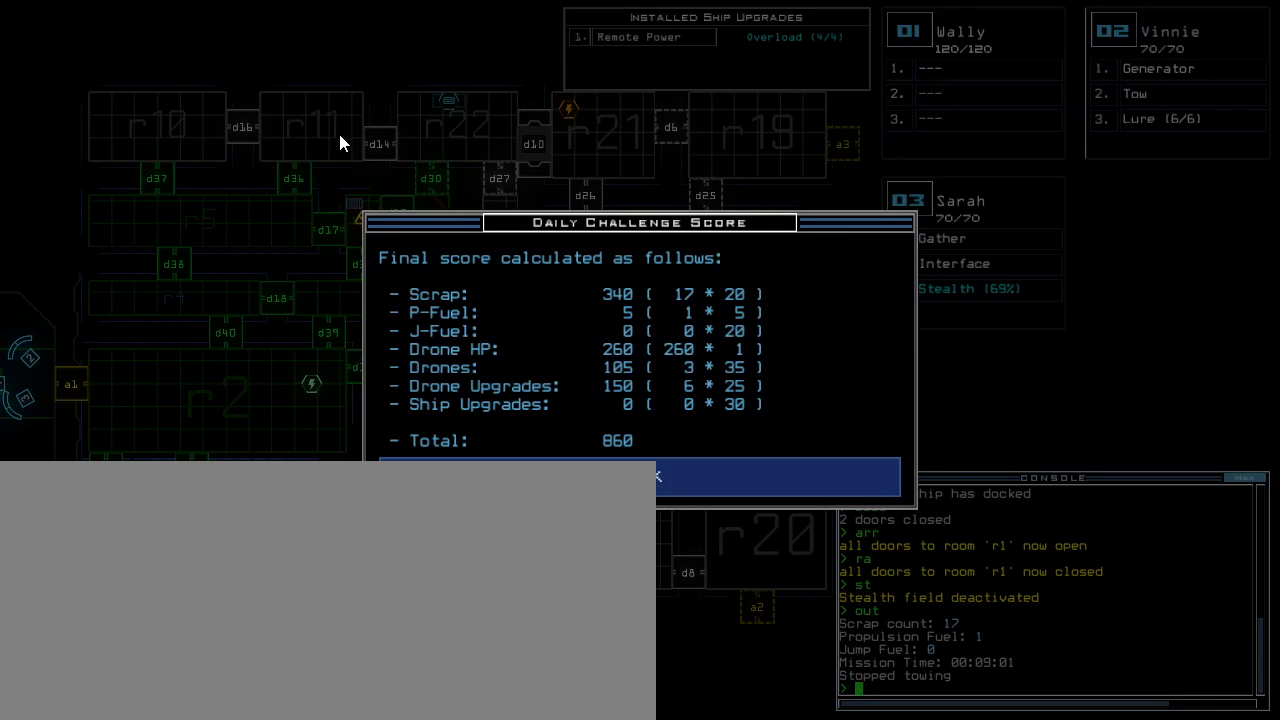
Gameplay with keyboard; each line is a JSON object with the keys held at the frame after it. "events" lists presses ("down") and releases ("up") of ".", "0", "1", "2", "3", "4", "5", "6", "7", "8", "9", "a", "b", "backspace", "c", "caps_lock", "comma", "ctrl_l", "ctrl_r", "d", "down", "e", "equals", "escape", "f", "f5", "g", "h", "i", "j", "k", "l", "left", "m", "minus", "n", "o", "p", "q", "quote", "r", "return", "right", "s", "semicolon", "shift_l", "shift_r", "space", "t", "tab", "tilde", "u", "up", "v", "w", "x", "y" and "z" between this image and that frame as [ms after this image, input, new state], when the widget could be followed in between. No other keys are recorded. Mouse input is not recorded. Not read: other_keys.
{"keys": [], "events": [[267, "space", "down"], [350, "space", "up"]]}
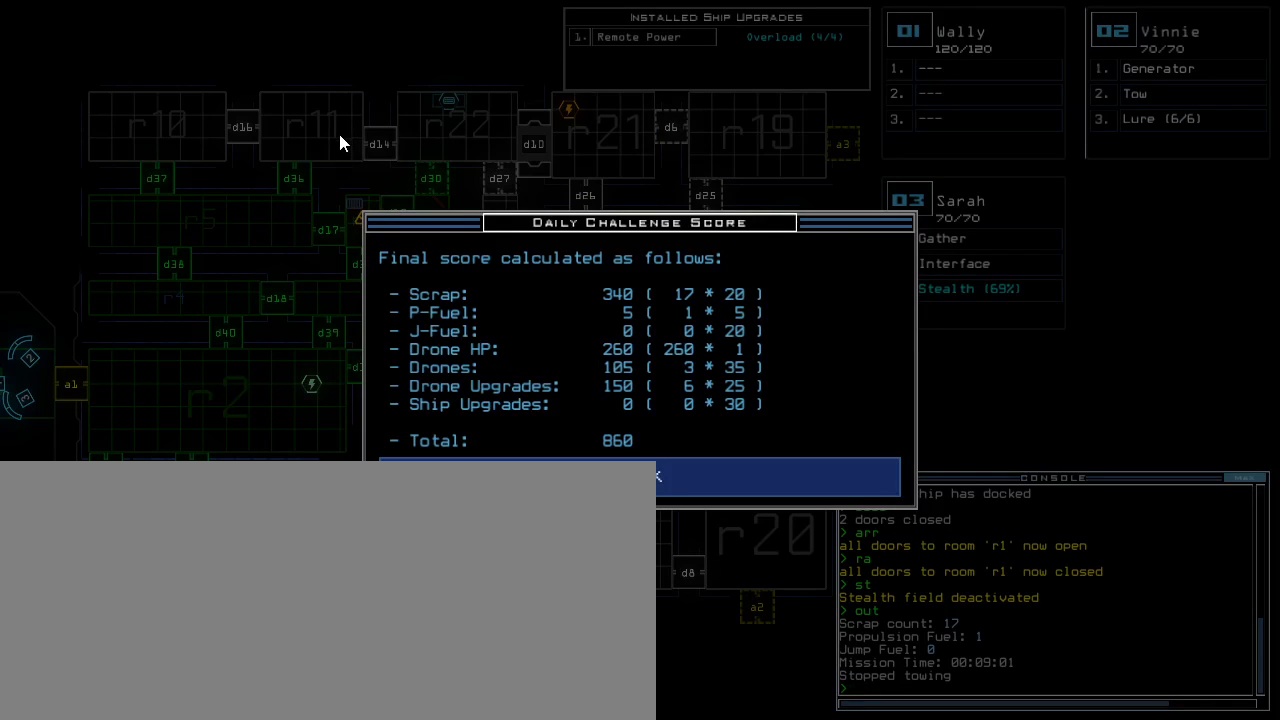
{"keys": [], "events": []}
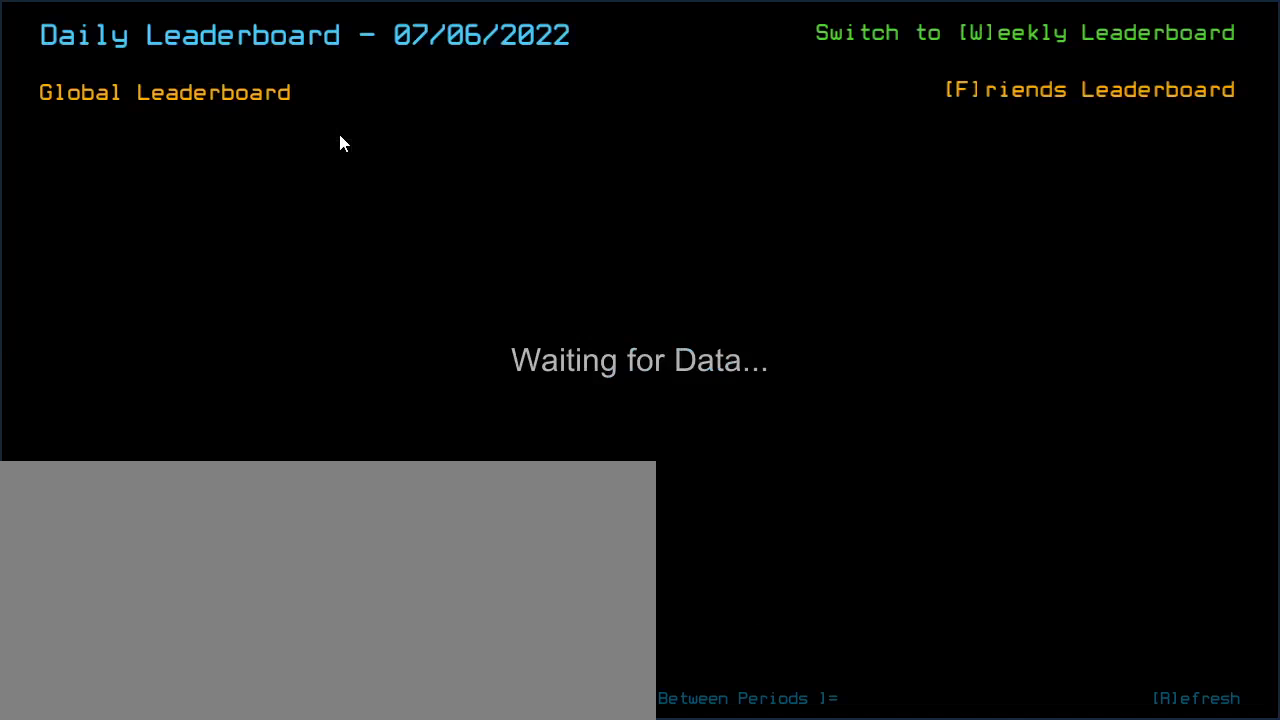
{"keys": [], "events": []}
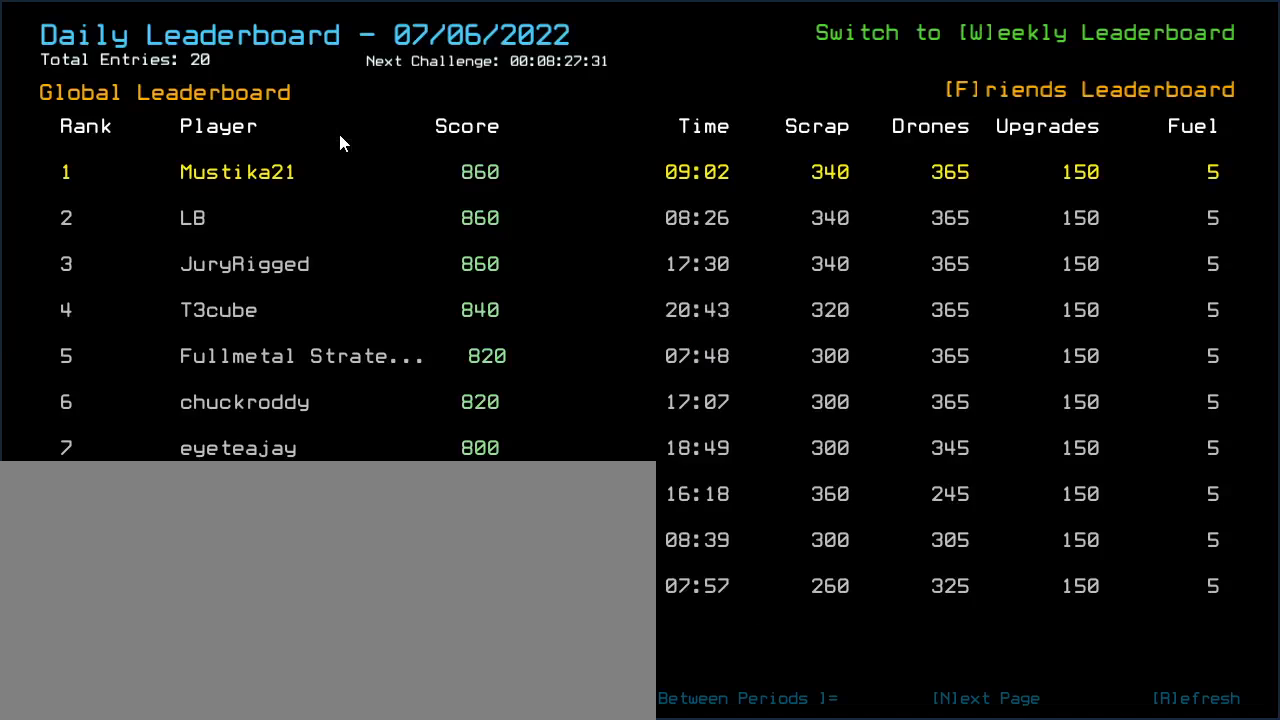
{"keys": [], "events": []}